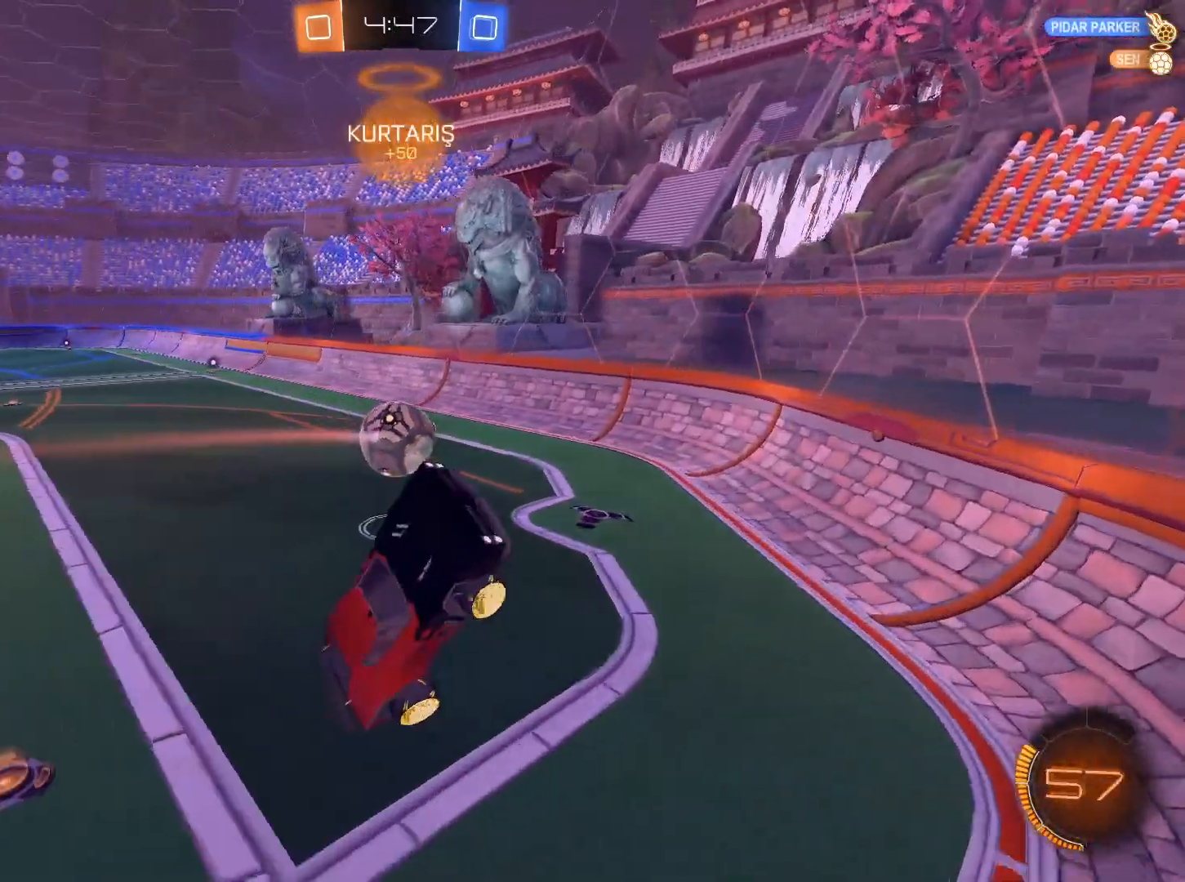
Gameplay with keyboard and mouse; each line is a JSON object with the keys and mouse buttons held at the frame after it. "events" lists presses ("down") and releases ("up") of "1", "2", "3", "4", "5", "a", "alt", "c", "caps_lock", "ctrl", "d", "e", "f", "g", "q", "r", "s", "shift", "space", "t", "tab", "v", "w", "x", "z", "mouse_left", "mouse_wheel" and "mouse_right" between this image and that frame as [ms after this image, input, new state], when the widget could be followed in between. "mouse_left", "mouse_wheel", "mouse_right" = the "left", "wheel", "right" buttons of the "mouse" list. No other keys are recorded. "wheel" means that the mouse wheel is clicked or scrolled. Not read: mouse_move.
{"keys": [], "mouse": [], "events": [[16, "a", "up"], [66, "w", "up"]]}
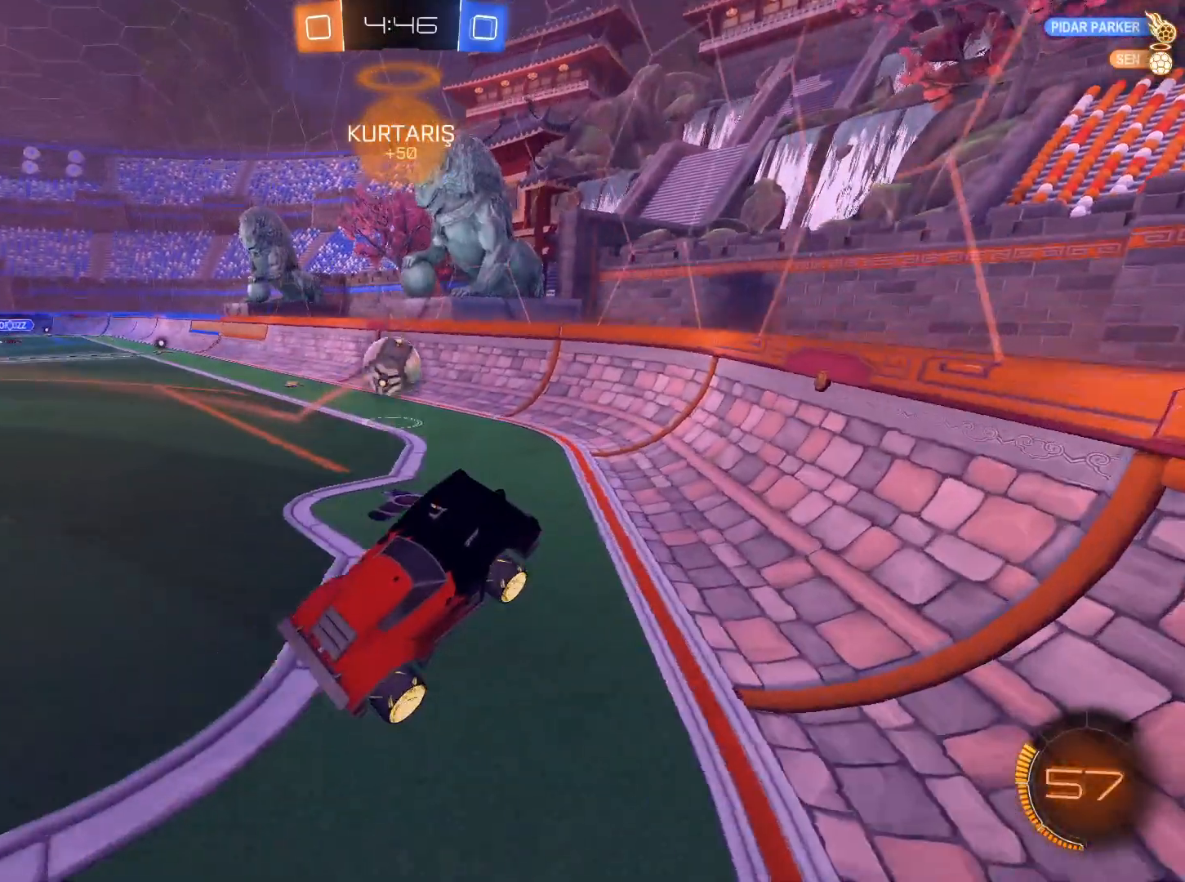
{"keys": ["a", "w"], "mouse": [], "events": [[50, "a", "down"], [50, "w", "down"], [267, "shift", "down"], [417, "shift", "up"]]}
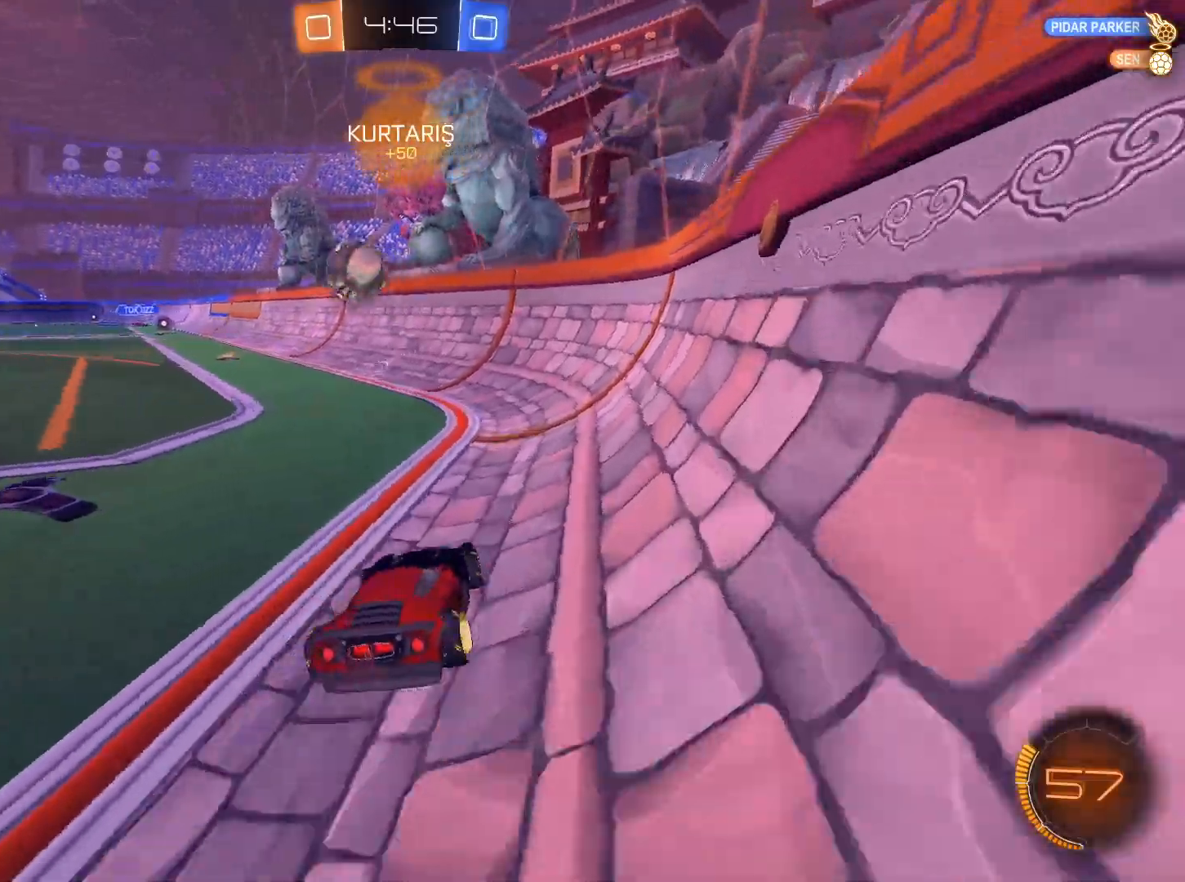
{"keys": [], "mouse": ["left", "right"], "events": [[50, "mouse_left", "down"], [383, "a", "up"], [383, "w", "up"], [483, "mouse_right", "down"]]}
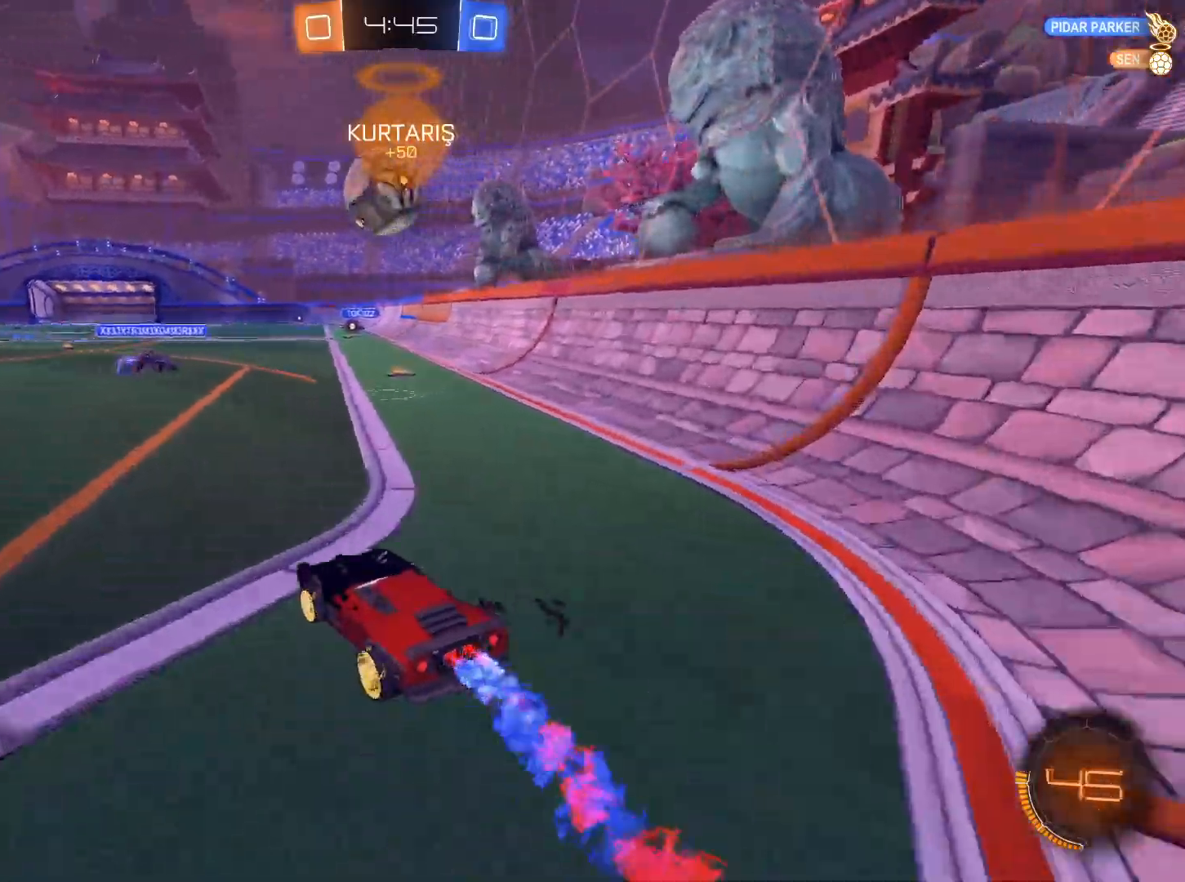
{"keys": [], "mouse": ["left"], "events": [[17, "s", "down"], [167, "d", "down"], [167, "mouse_right", "up"], [167, "s", "up"], [250, "d", "up"]]}
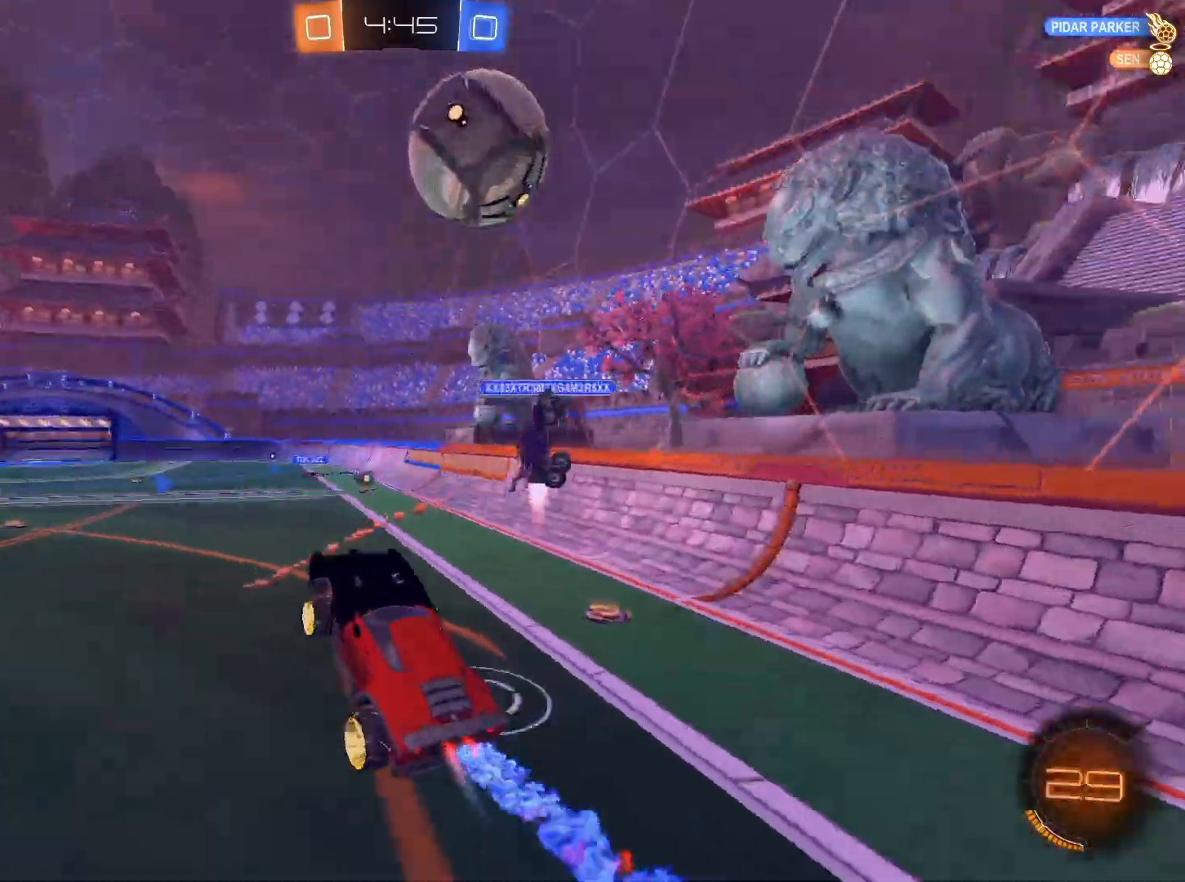
{"keys": ["w"], "mouse": [], "events": [[183, "mouse_left", "up"], [367, "space", "down"], [367, "w", "down"], [467, "space", "up"]]}
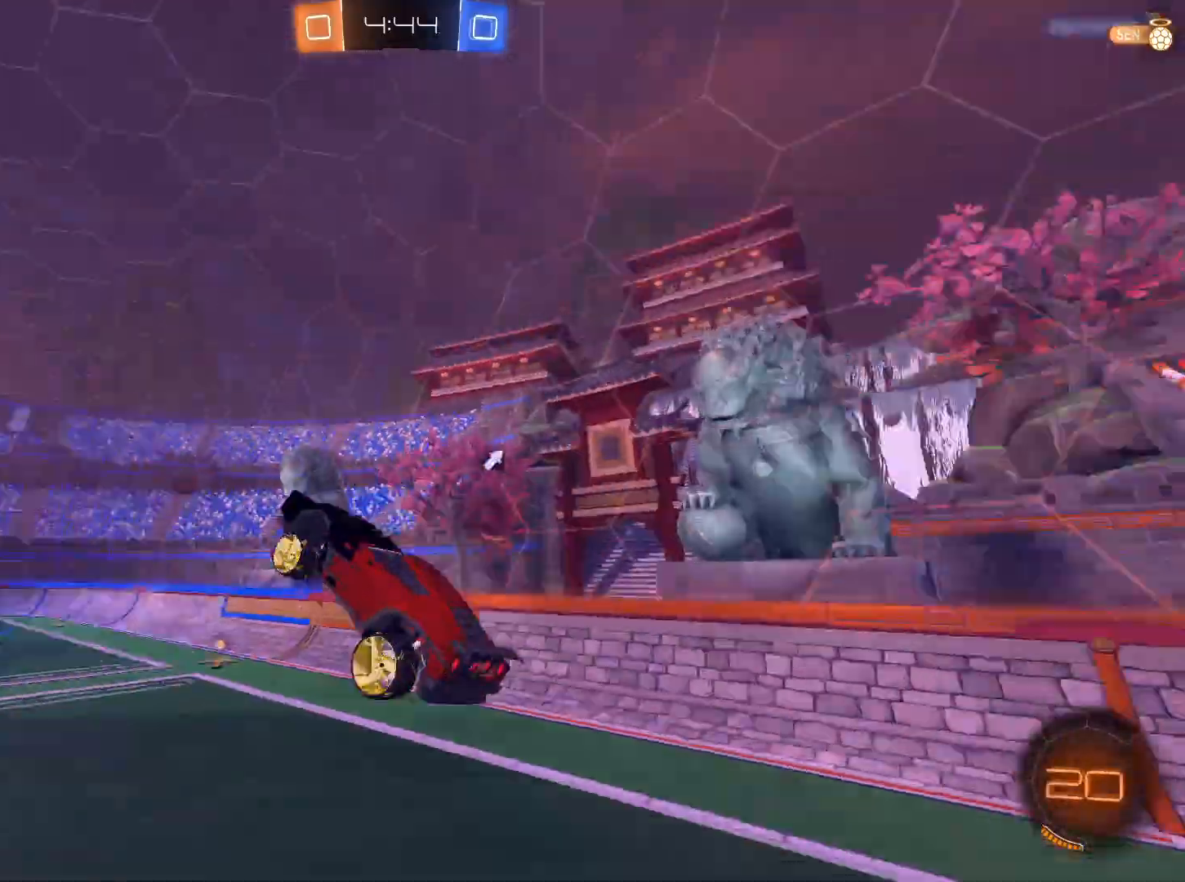
{"keys": [], "mouse": [], "events": [[50, "w", "up"]]}
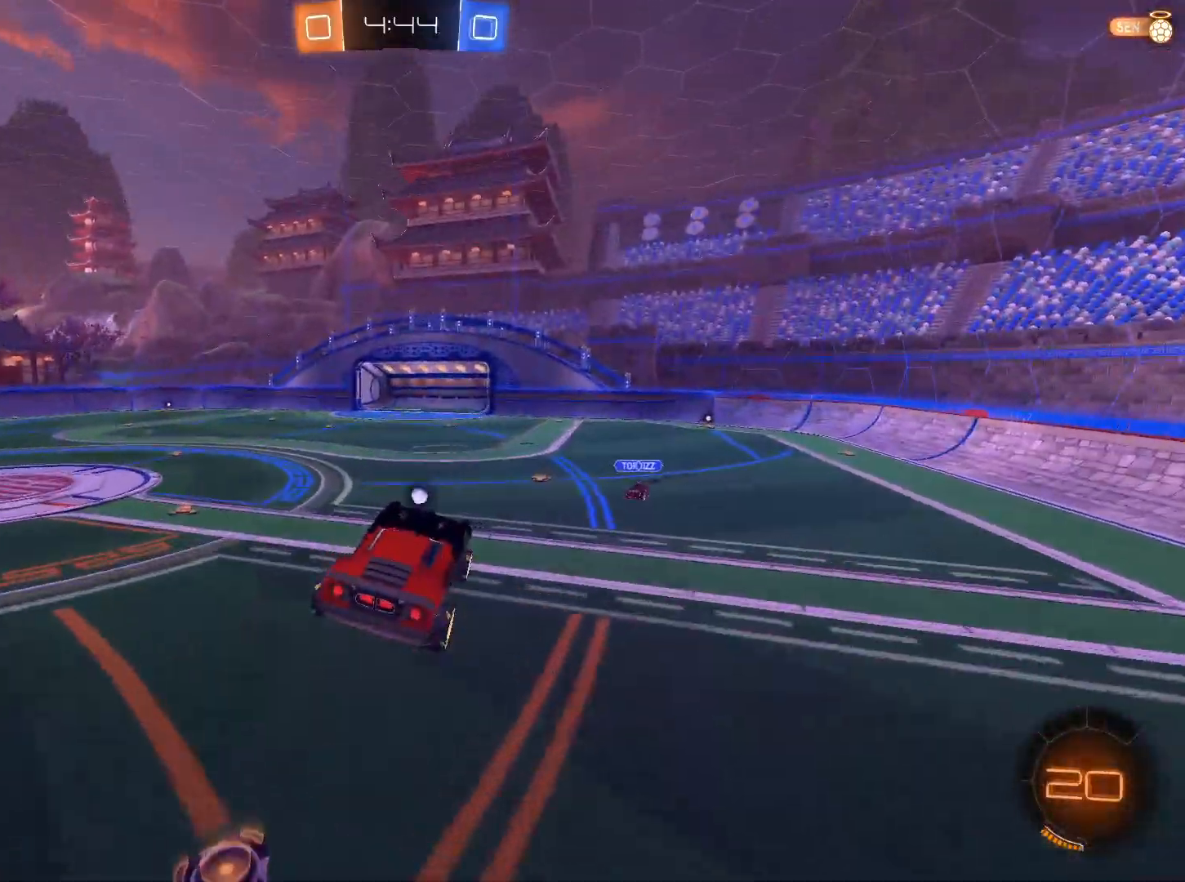
{"keys": ["w"], "mouse": [], "events": [[217, "space", "down"], [350, "space", "up"], [450, "w", "down"]]}
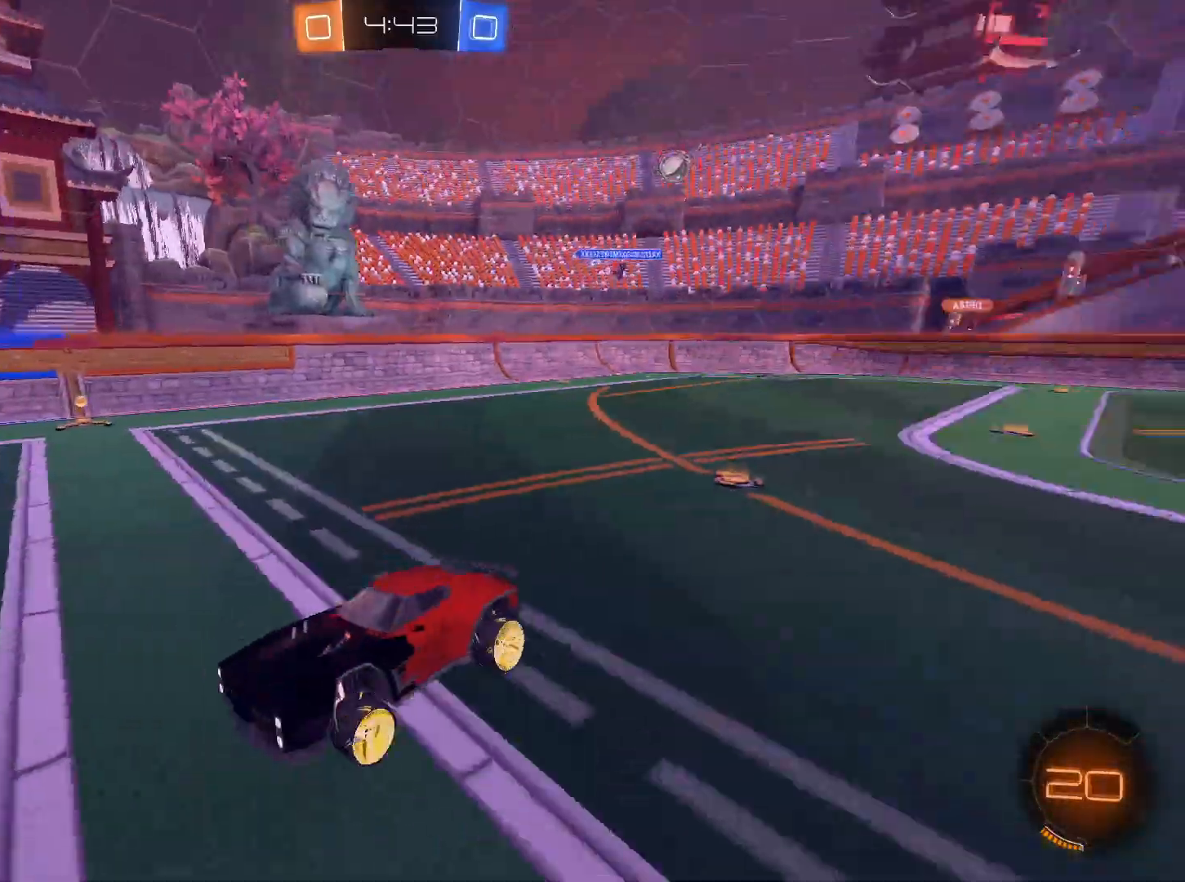
{"keys": ["d", "w"], "mouse": ["left"], "events": [[34, "d", "down"], [267, "shift", "down"], [317, "mouse_left", "down"], [367, "shift", "up"]]}
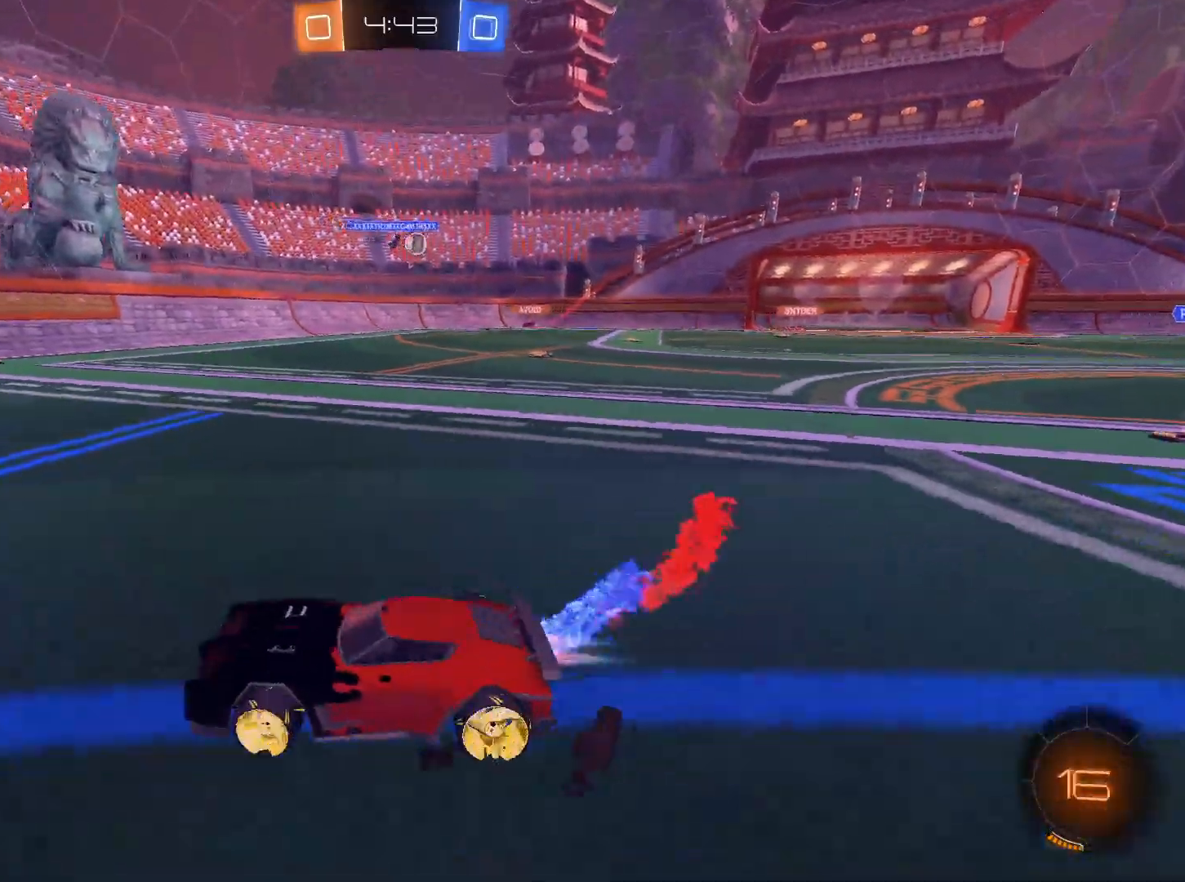
{"keys": ["w"], "mouse": ["left"], "events": [[200, "d", "up"]]}
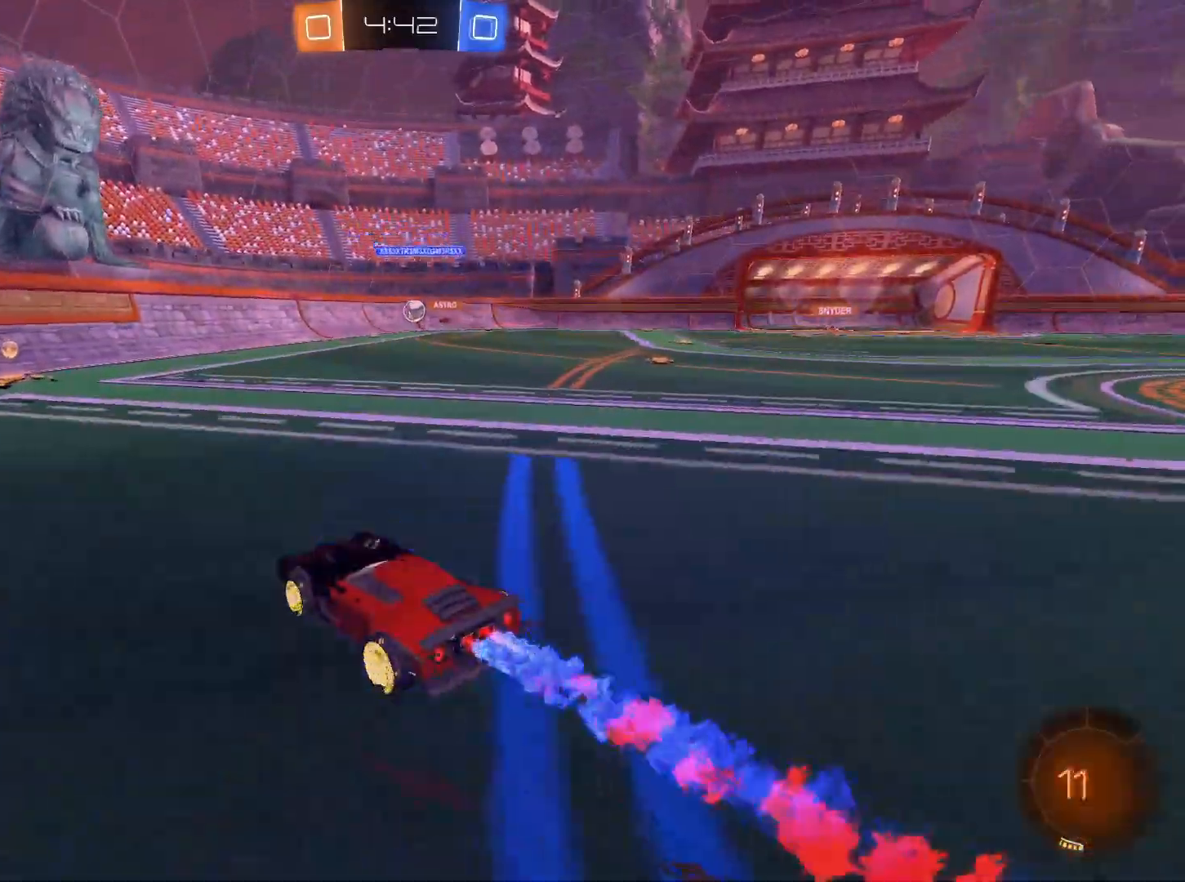
{"keys": ["w"], "mouse": [], "events": [[451, "mouse_left", "up"]]}
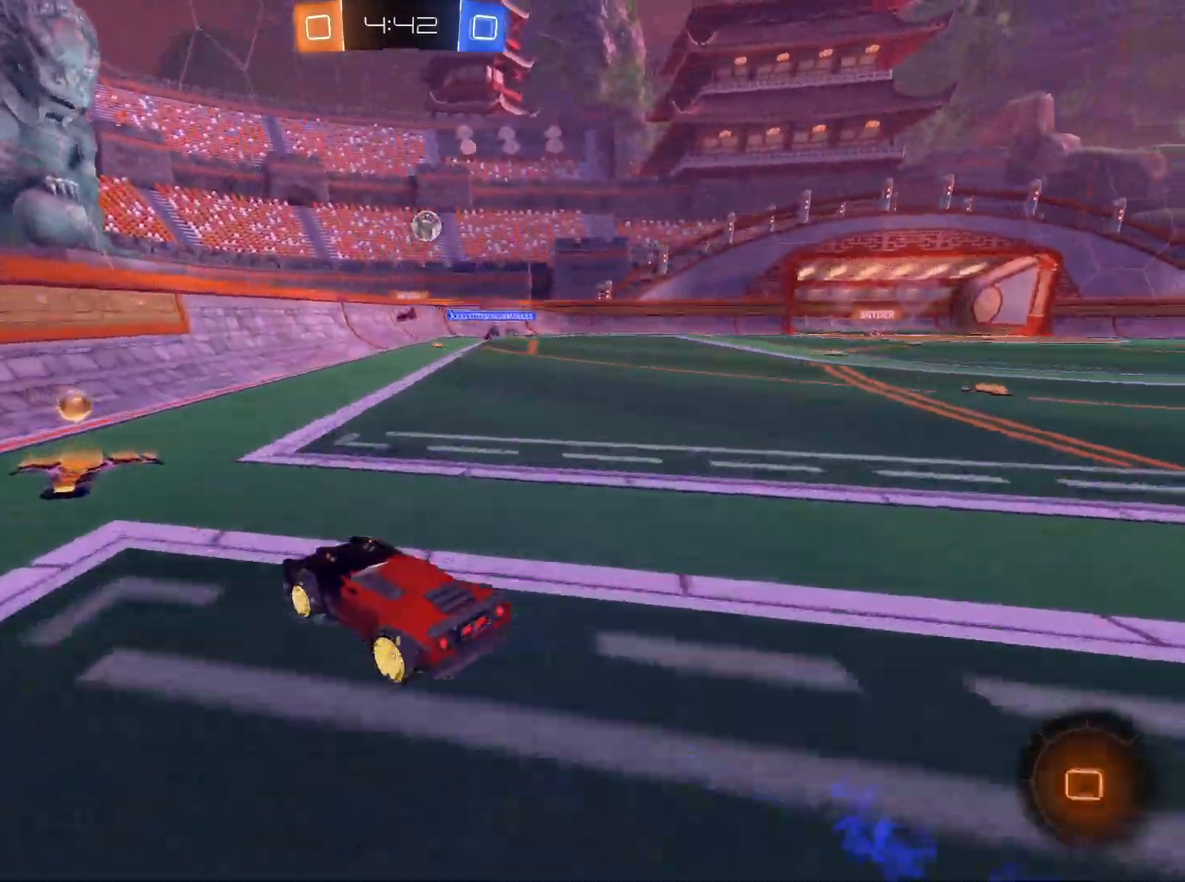
{"keys": ["d", "w"], "mouse": [], "events": [[83, "d", "down"], [183, "shift", "down"], [267, "shift", "up"]]}
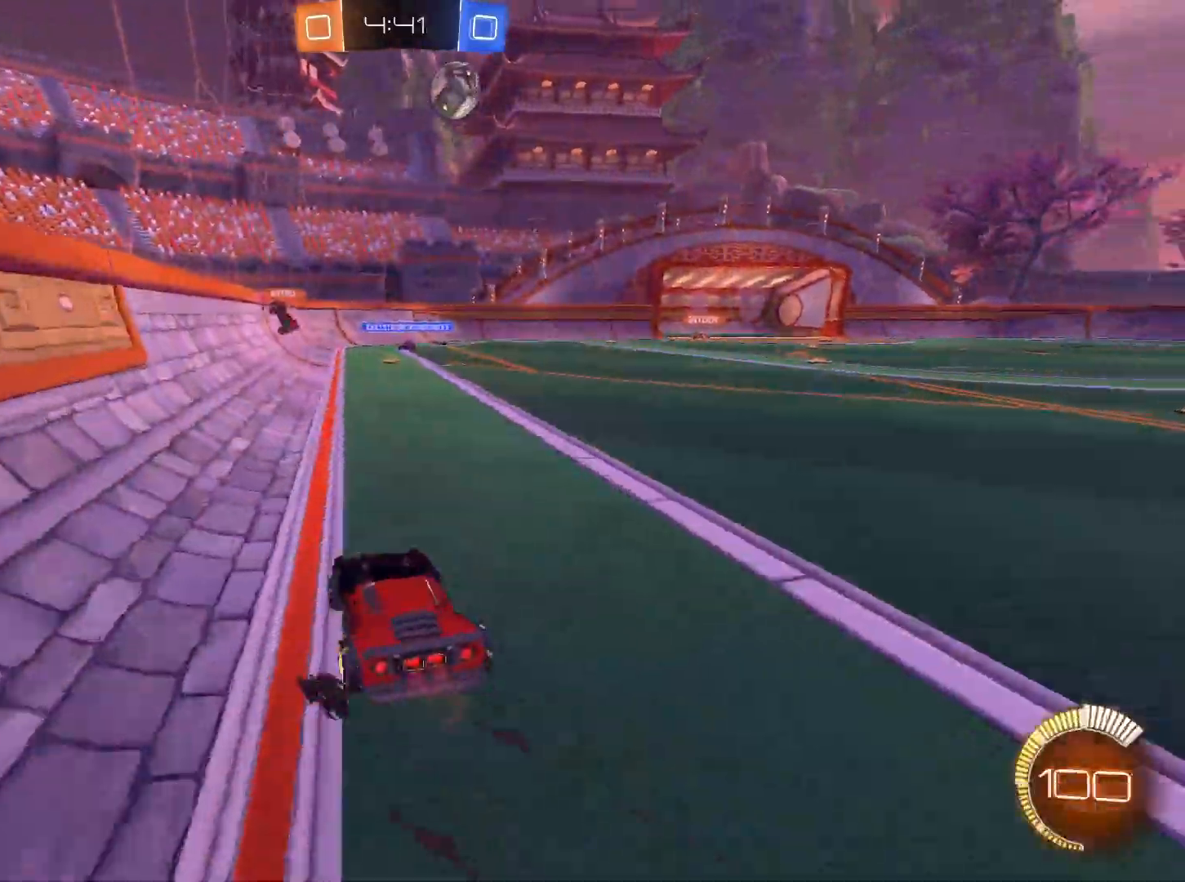
{"keys": [], "mouse": [], "events": [[67, "d", "up"], [117, "mouse_left", "down"], [167, "mouse_right", "down"], [201, "mouse_right", "up"], [301, "mouse_right", "down"], [451, "mouse_right", "up"], [484, "mouse_left", "up"], [484, "w", "up"]]}
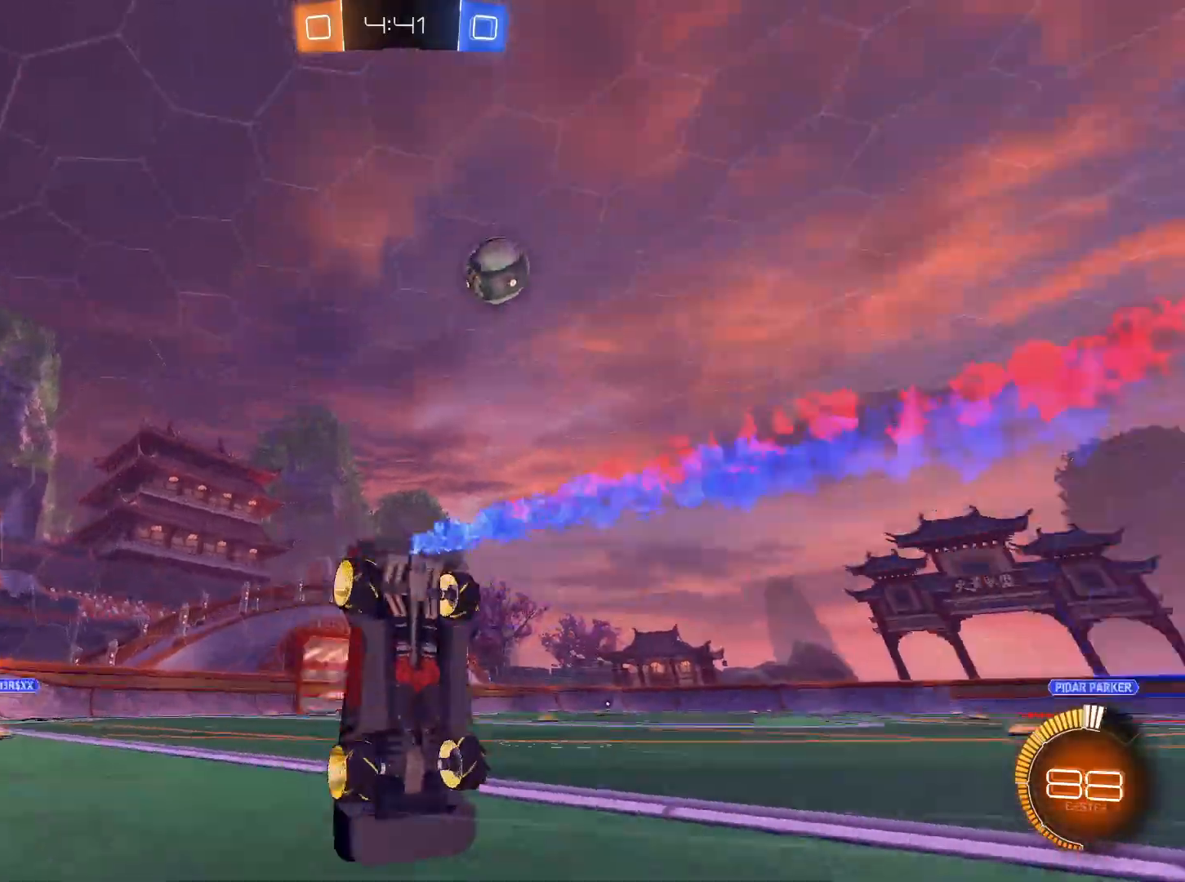
{"keys": [], "mouse": [], "events": []}
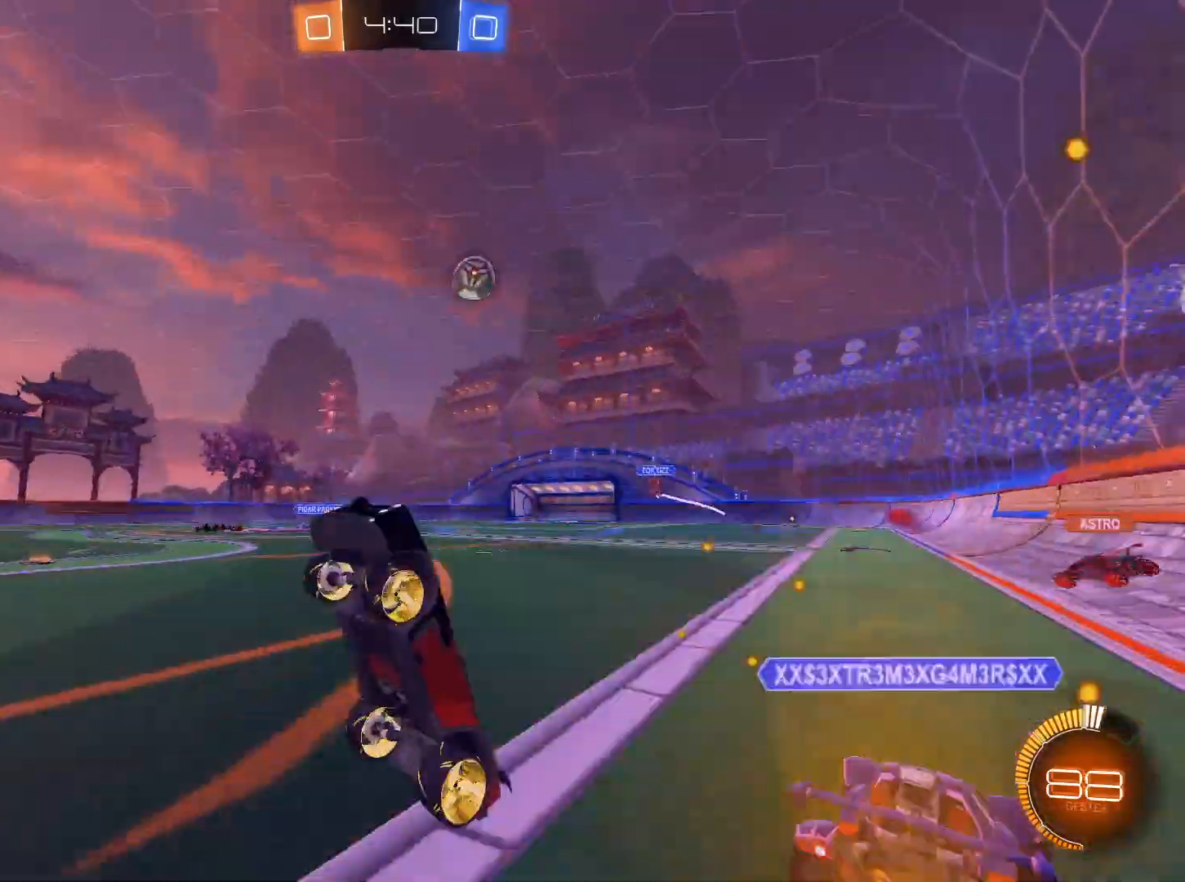
{"keys": [], "mouse": [], "events": []}
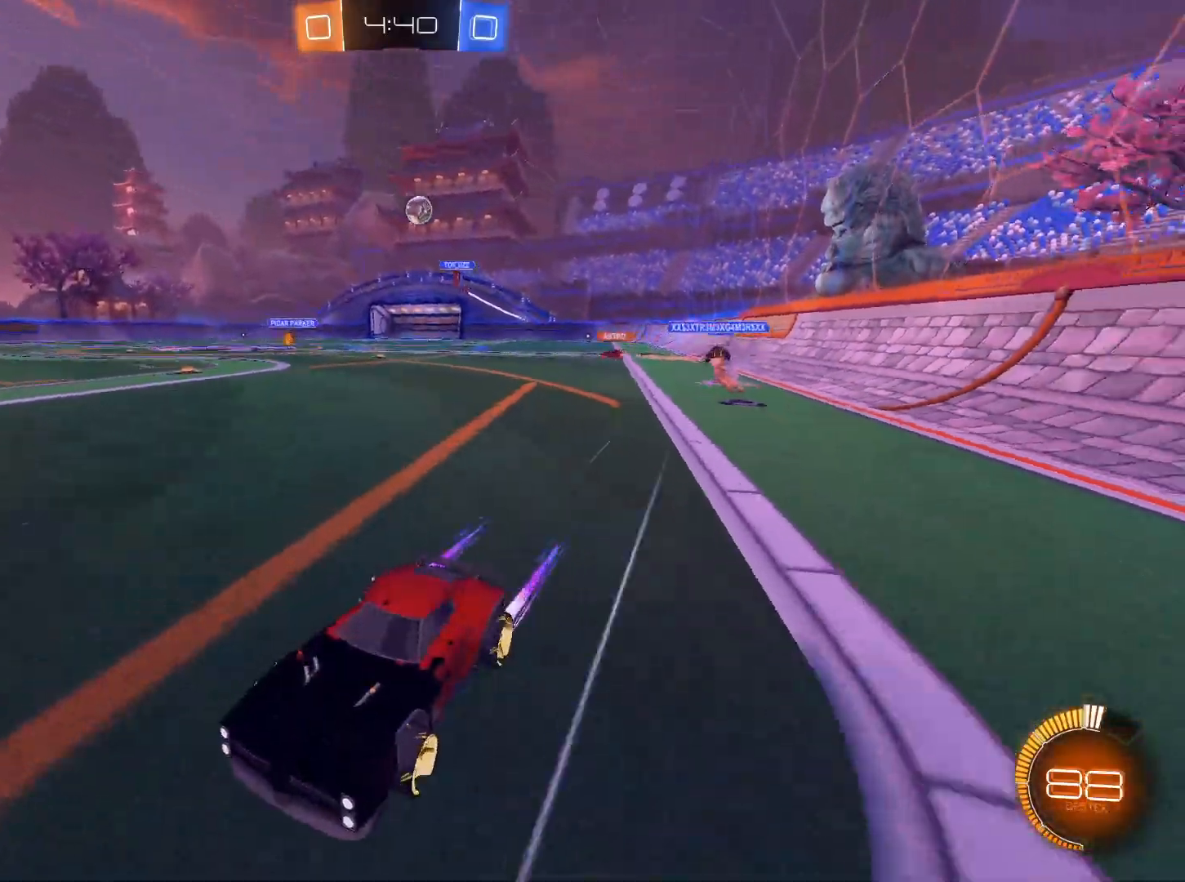
{"keys": ["d"], "mouse": [], "events": [[67, "w", "down"], [117, "d", "down"], [250, "w", "up"]]}
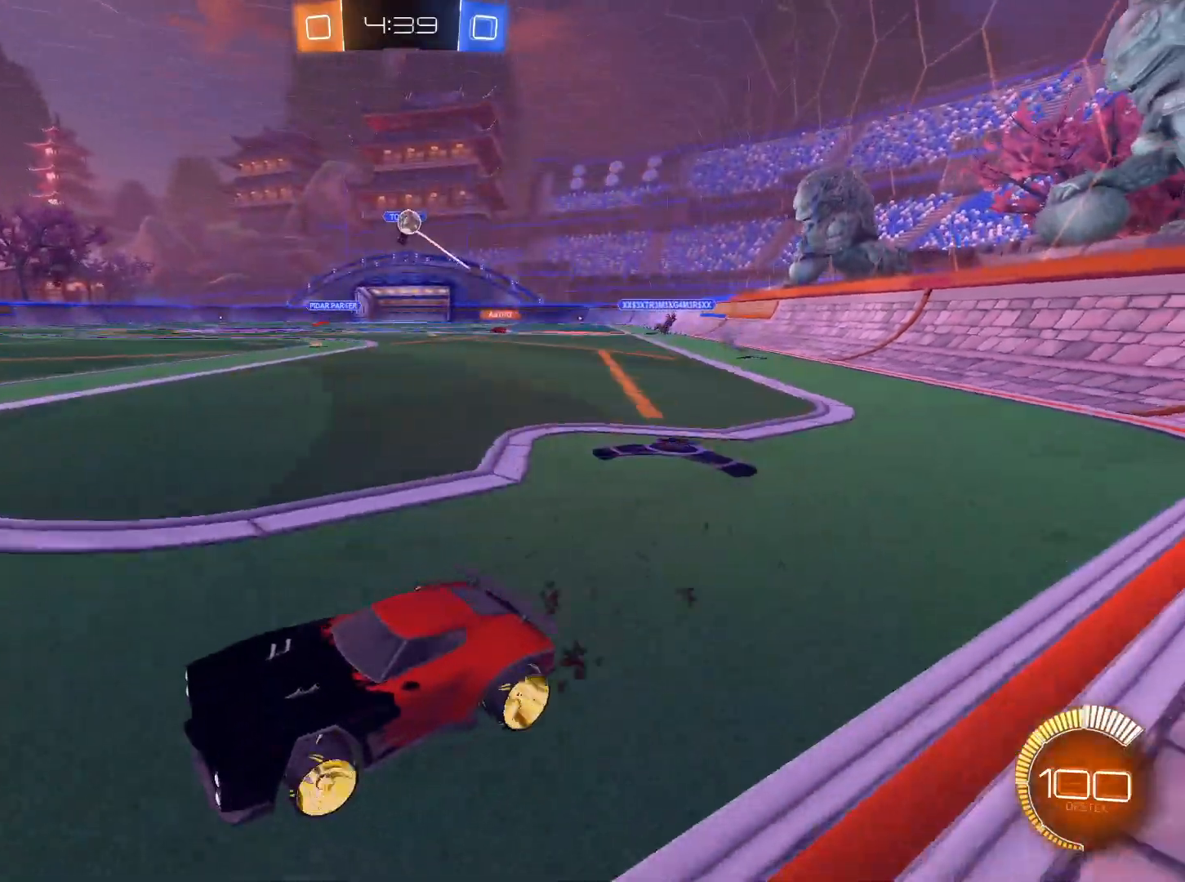
{"keys": [], "mouse": [], "events": [[167, "d", "up"], [217, "s", "down"], [267, "d", "down"], [367, "s", "up"], [418, "d", "up"]]}
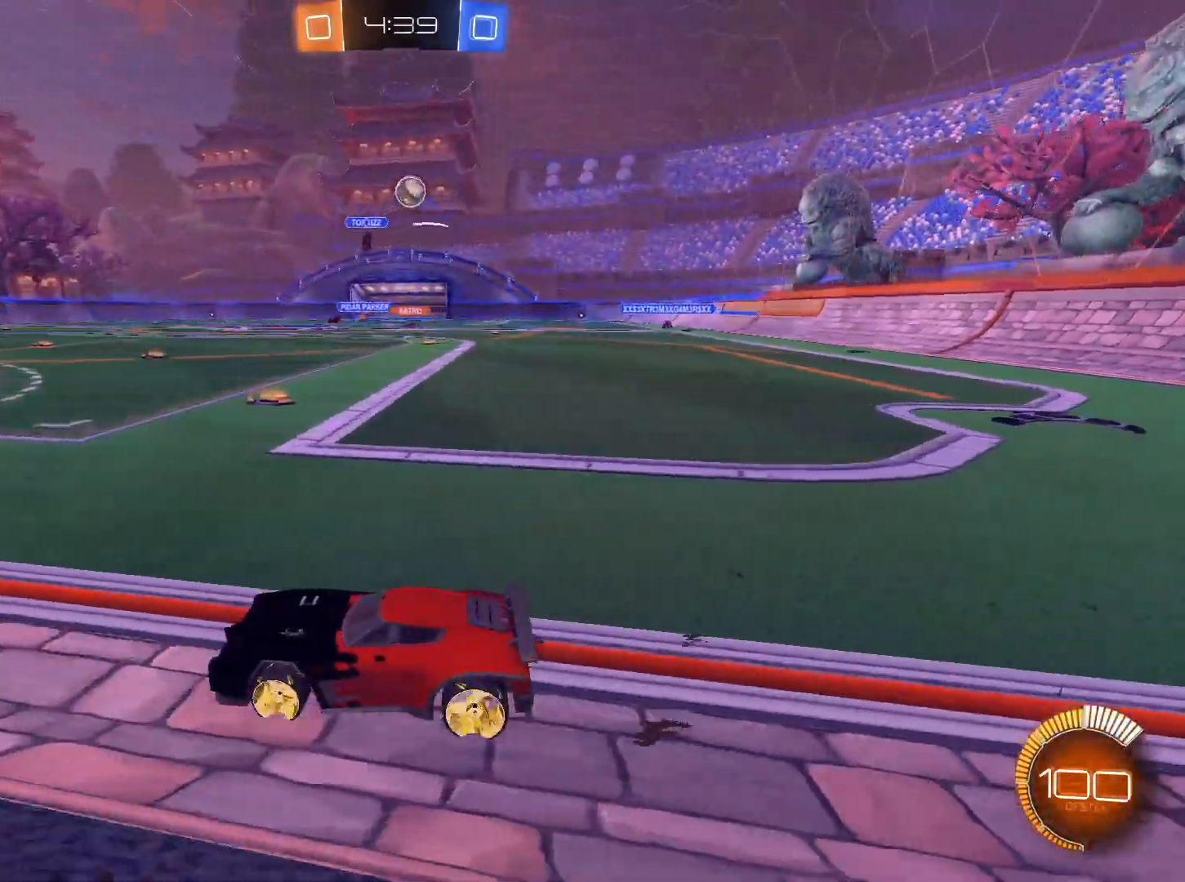
{"keys": [], "mouse": [], "events": [[100, "d", "down"], [334, "d", "up"]]}
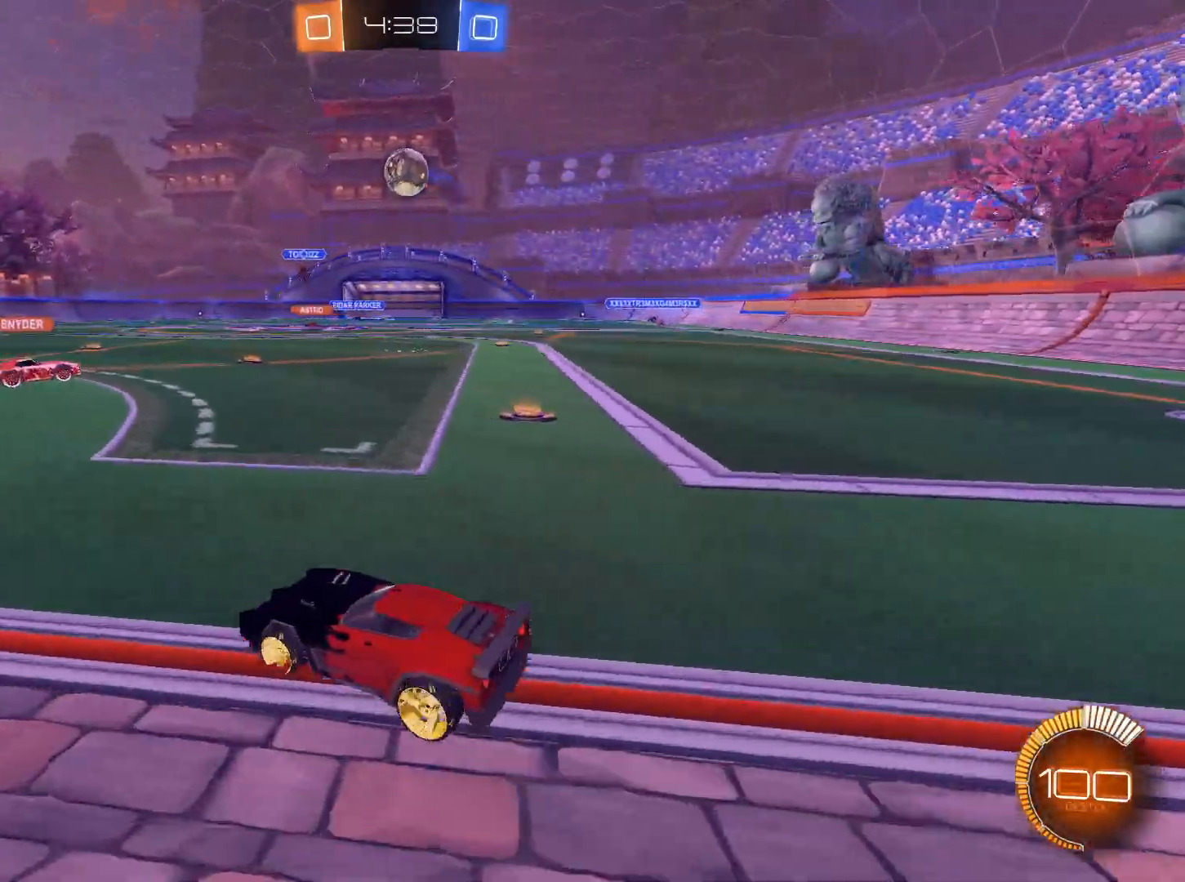
{"keys": [], "mouse": [], "events": []}
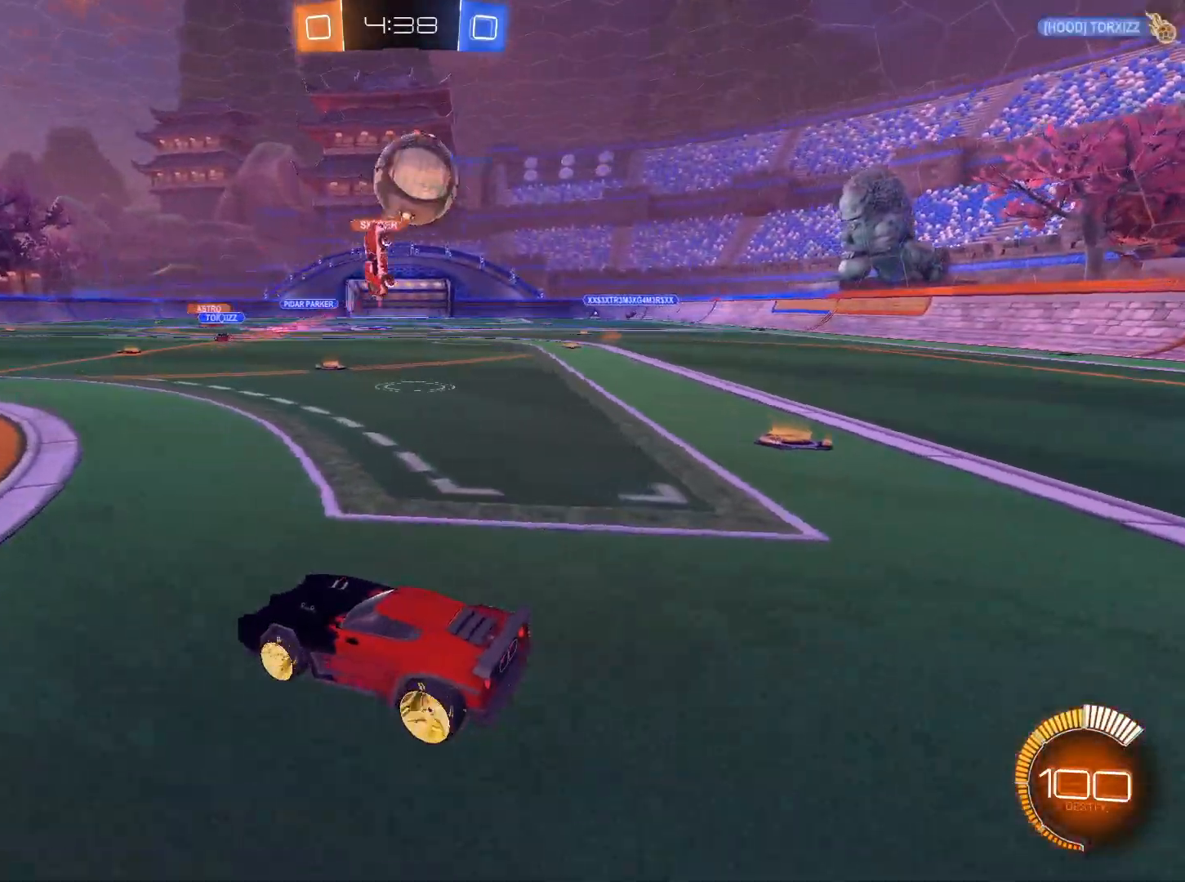
{"keys": ["d", "w"], "mouse": [], "events": [[83, "d", "down"], [133, "w", "down"], [367, "shift", "down"], [450, "shift", "up"]]}
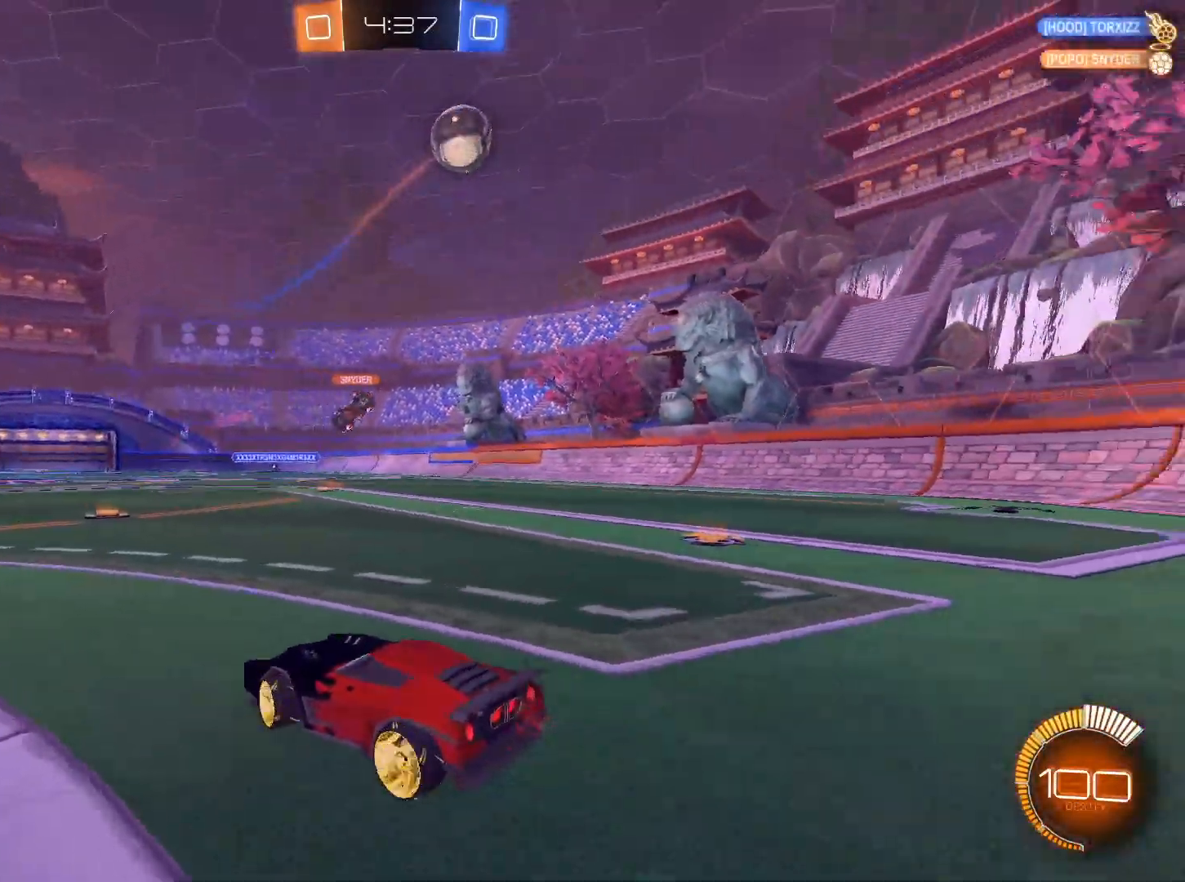
{"keys": ["d", "w"], "mouse": [], "events": [[101, "shift", "down"], [151, "shift", "up"]]}
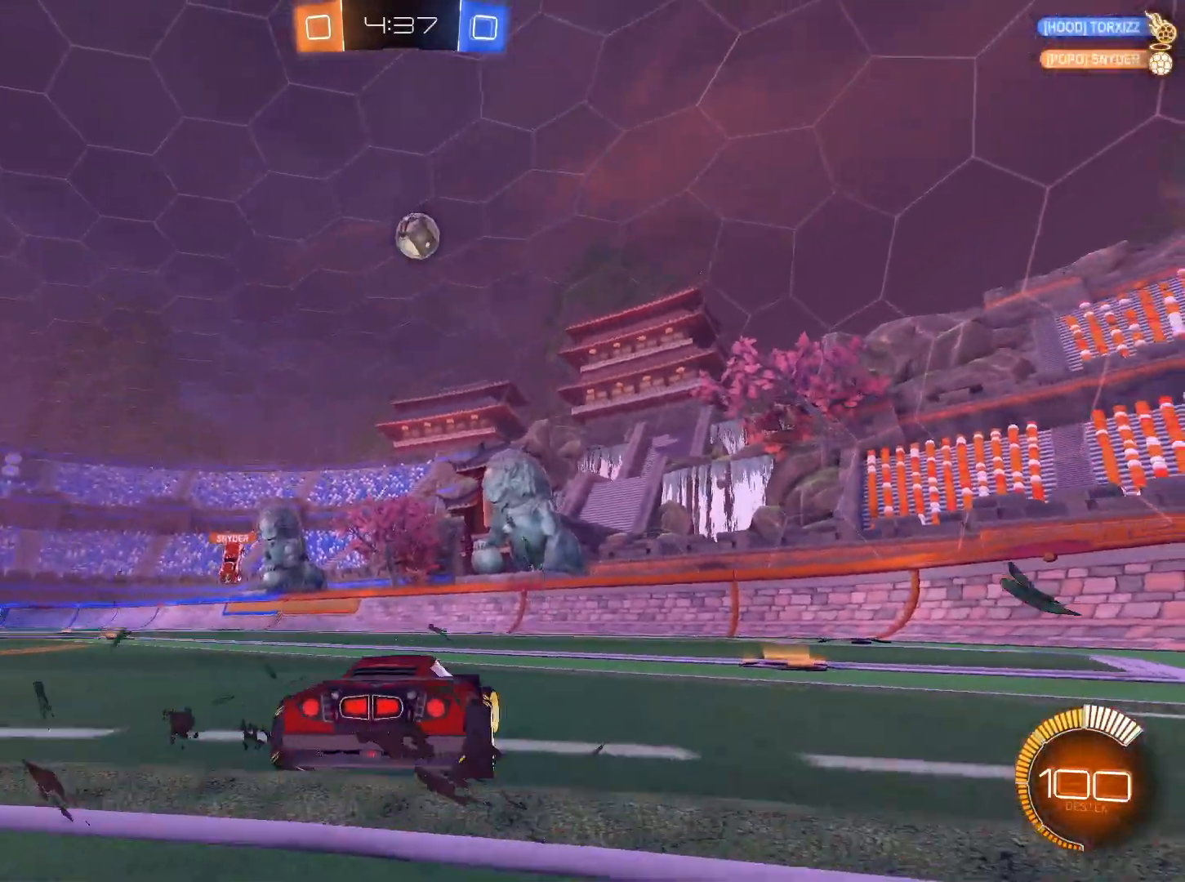
{"keys": ["w"], "mouse": ["left"], "events": [[300, "d", "up"], [434, "mouse_left", "down"]]}
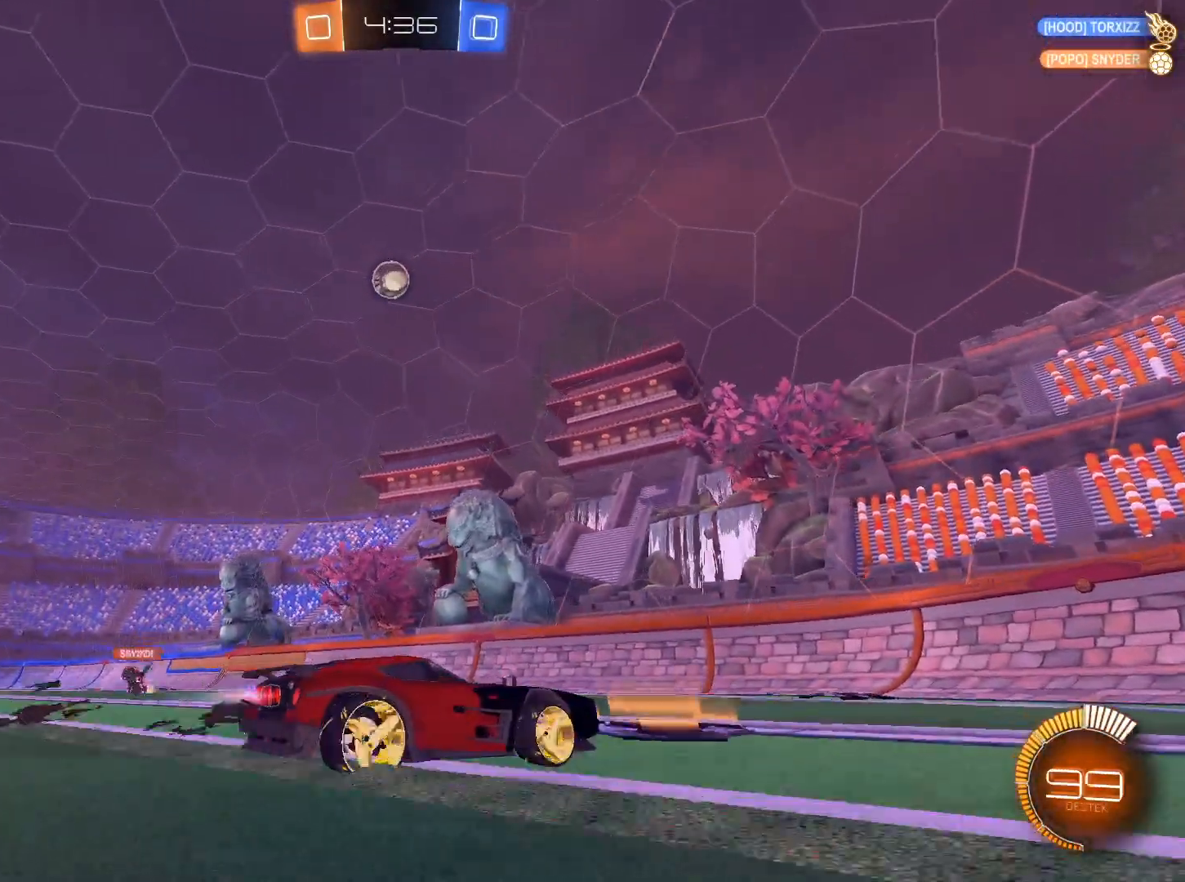
{"keys": ["a", "w"], "mouse": [], "events": [[117, "mouse_left", "up"], [451, "a", "down"]]}
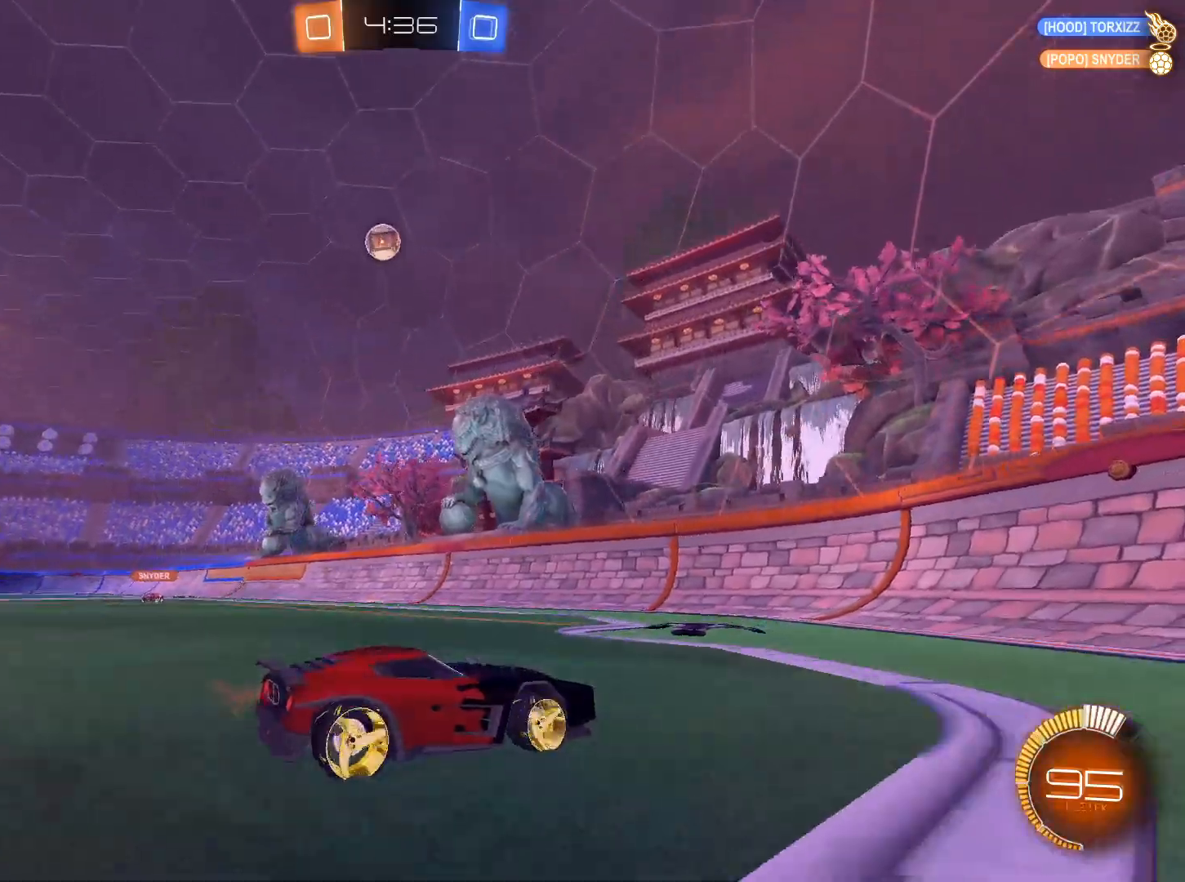
{"keys": ["a", "w"], "mouse": [], "events": []}
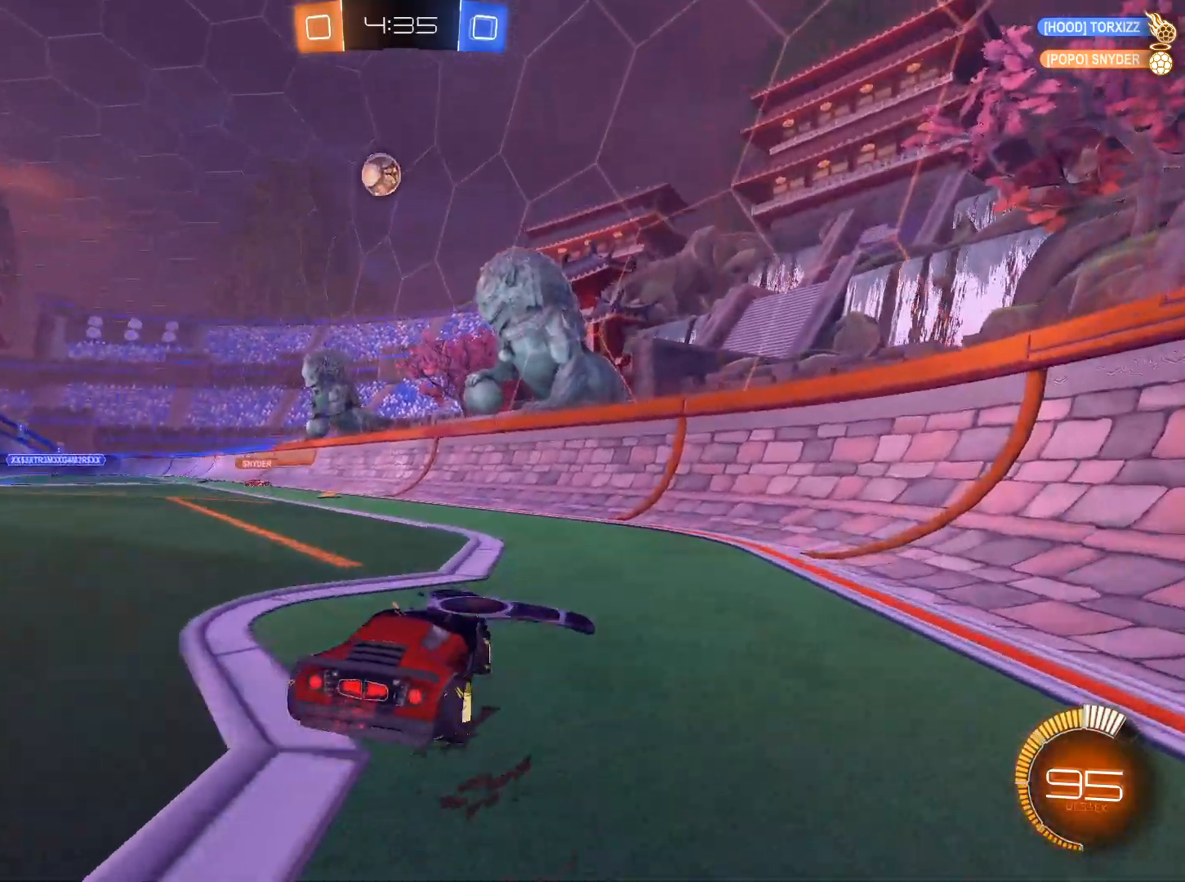
{"keys": [], "mouse": [], "events": [[151, "a", "up"], [434, "w", "up"]]}
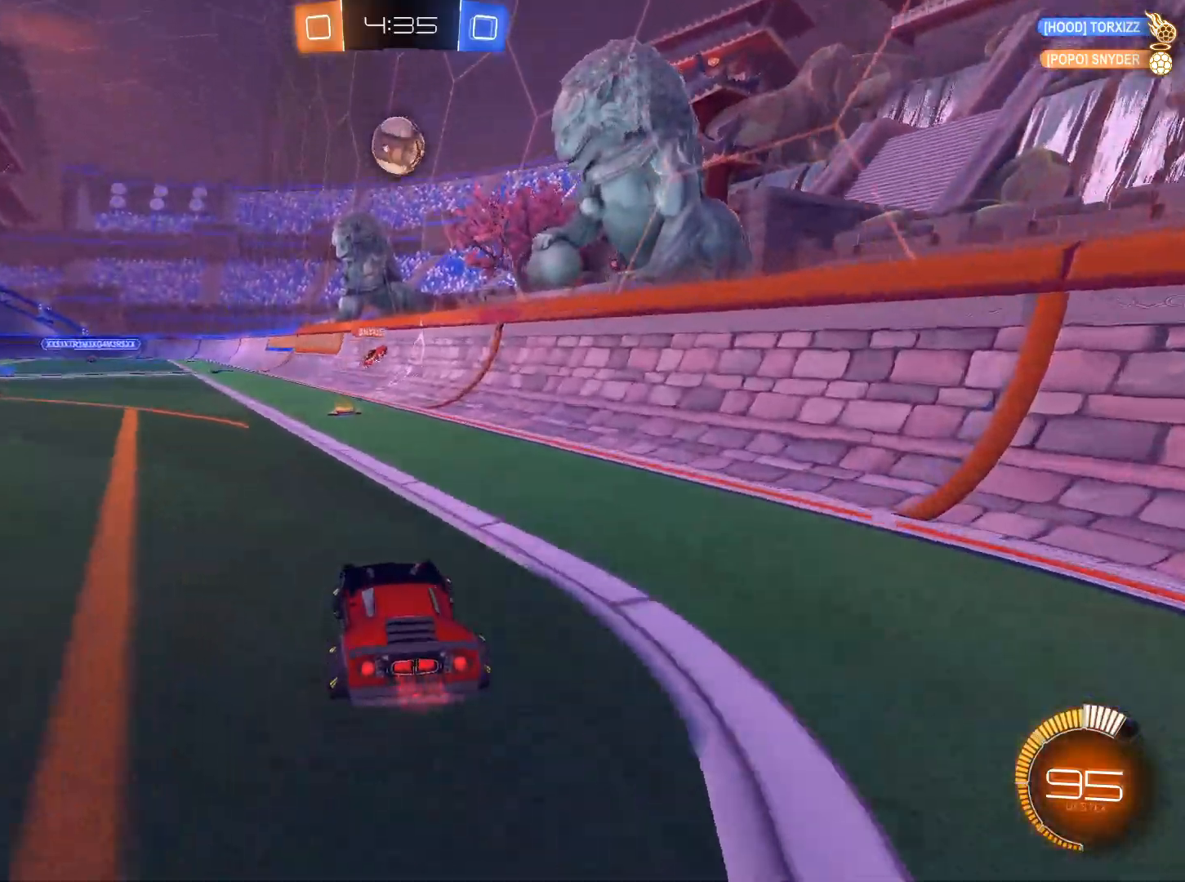
{"keys": ["w"], "mouse": [], "events": [[217, "a", "down"], [267, "w", "down"], [500, "a", "up"]]}
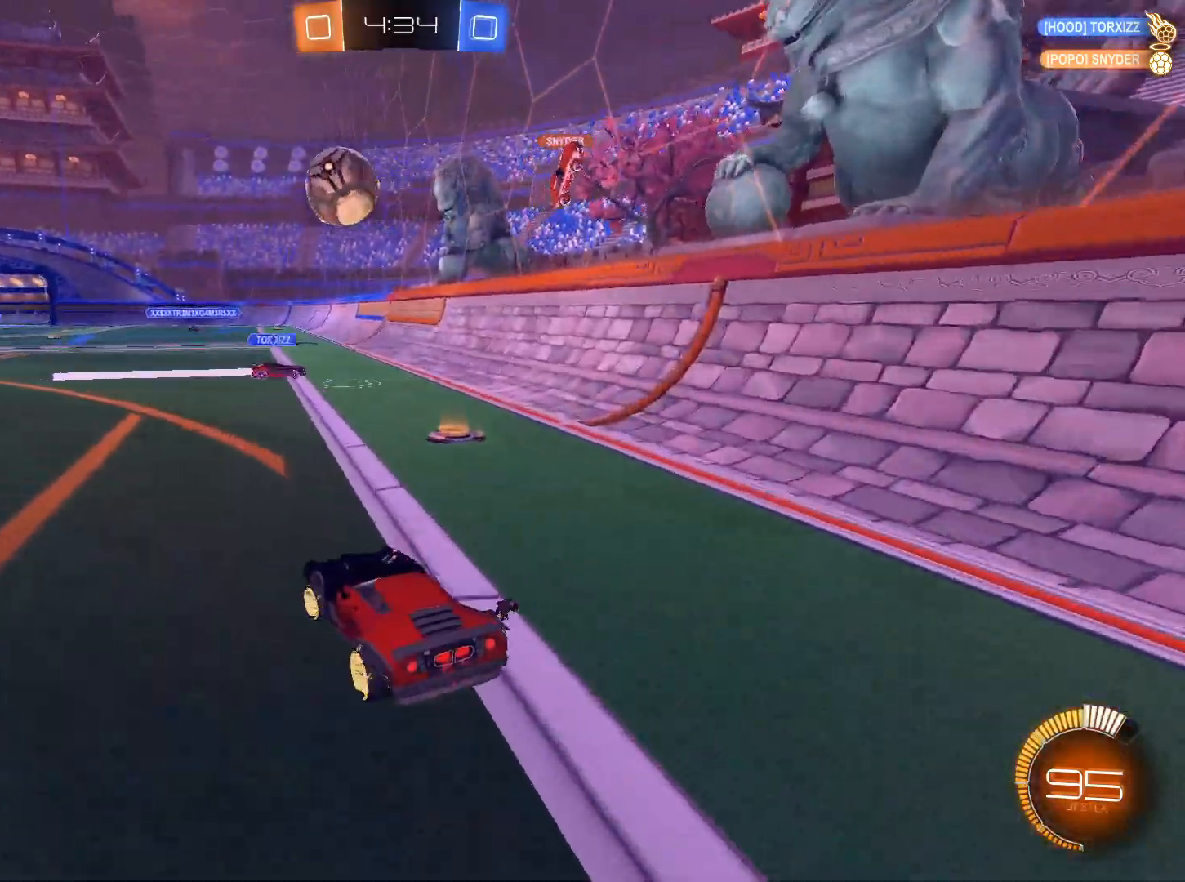
{"keys": ["w"], "mouse": ["left"], "events": [[51, "a", "down"], [101, "mouse_left", "down"], [418, "a", "up"]]}
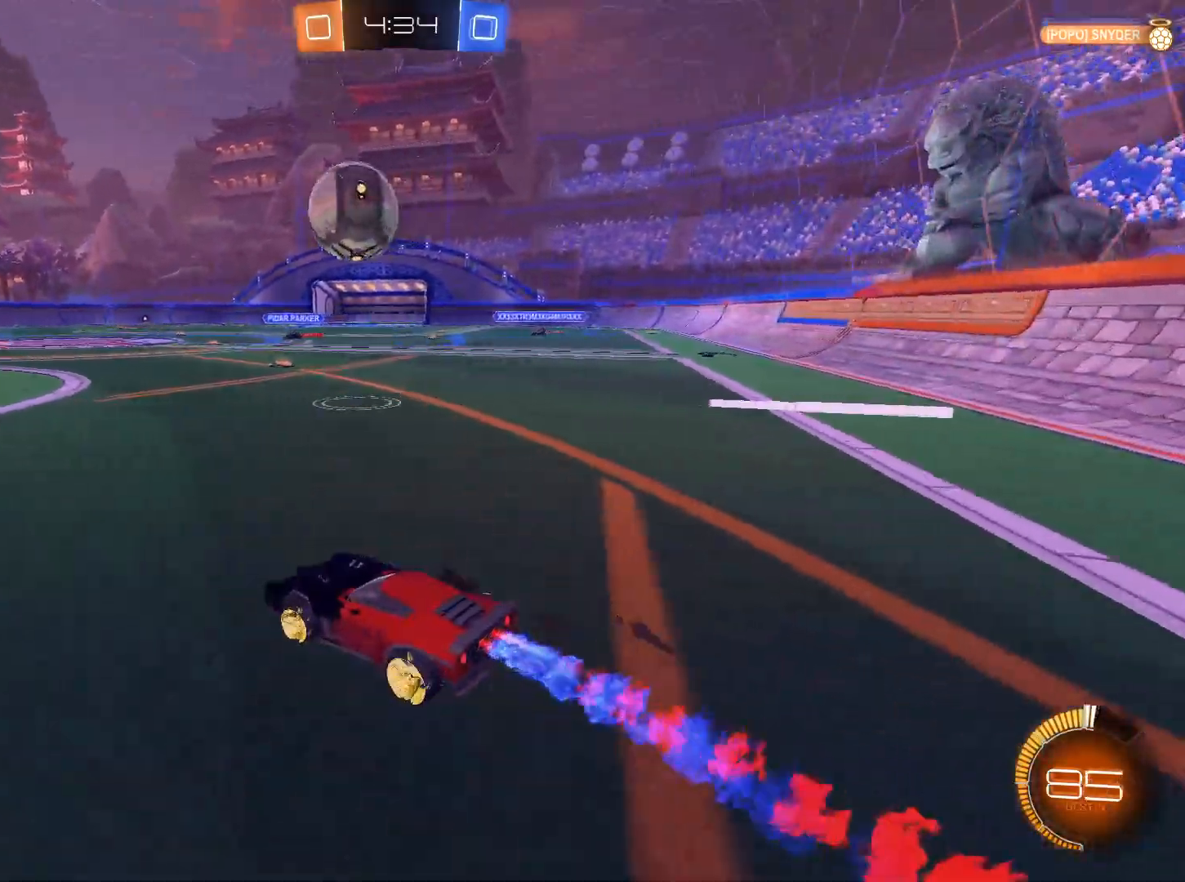
{"keys": ["e", "s"], "mouse": ["left", "right"], "events": [[67, "a", "down"], [150, "a", "up"], [250, "w", "up"], [300, "mouse_right", "down"], [350, "e", "down"], [384, "s", "down"]]}
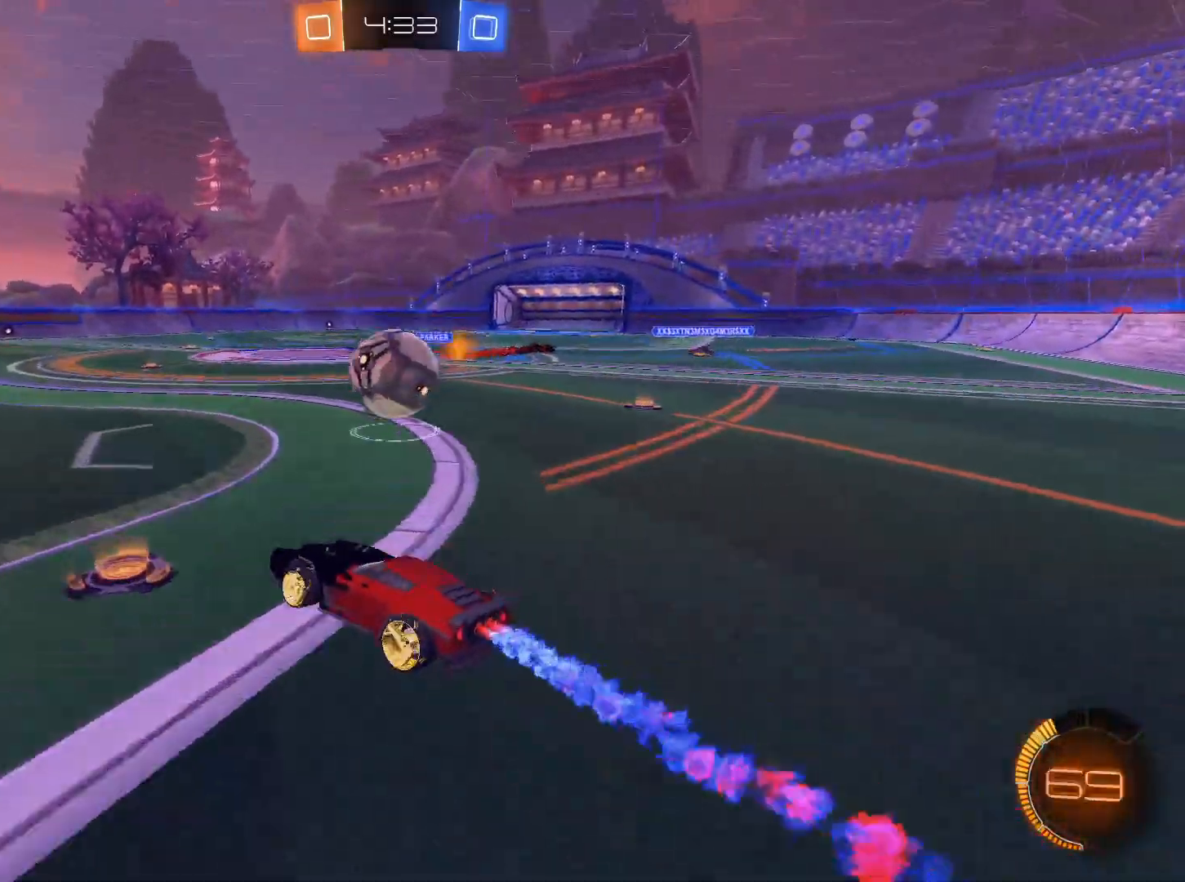
{"keys": ["e"], "mouse": ["right"], "events": [[34, "s", "up"], [84, "e", "up"], [351, "e", "down"], [351, "mouse_left", "up"], [351, "mouse_right", "up"], [451, "mouse_right", "down"]]}
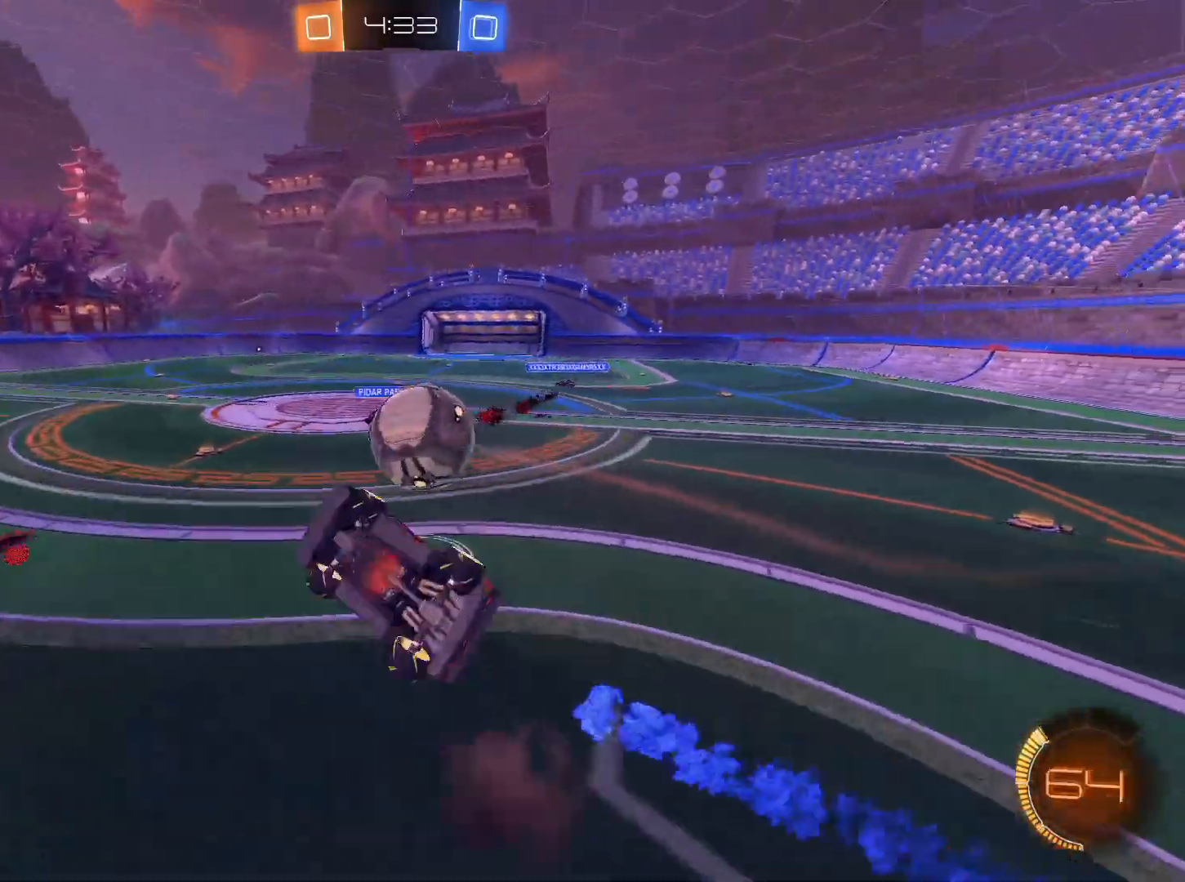
{"keys": [], "mouse": [], "events": [[317, "mouse_right", "up"], [467, "e", "up"]]}
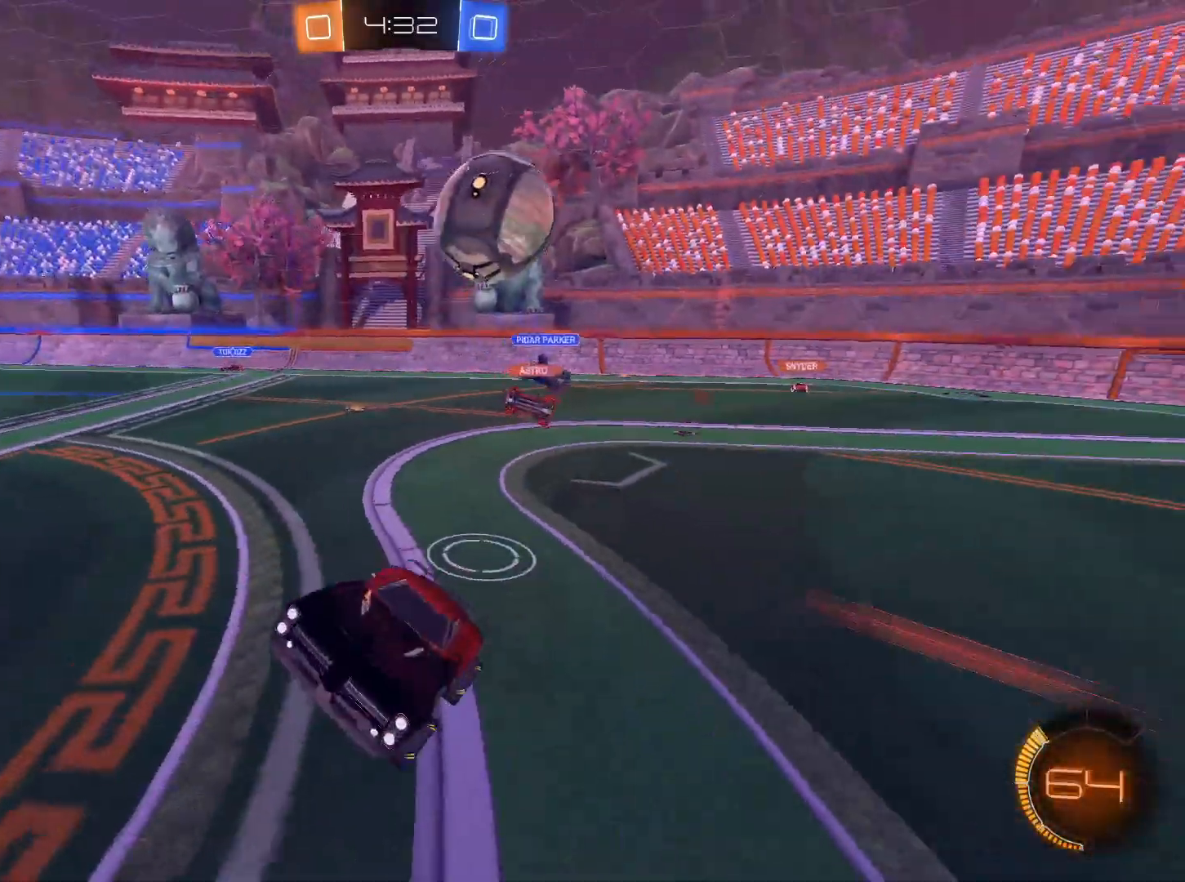
{"keys": [], "mouse": [], "events": [[201, "q", "down"], [384, "q", "up"]]}